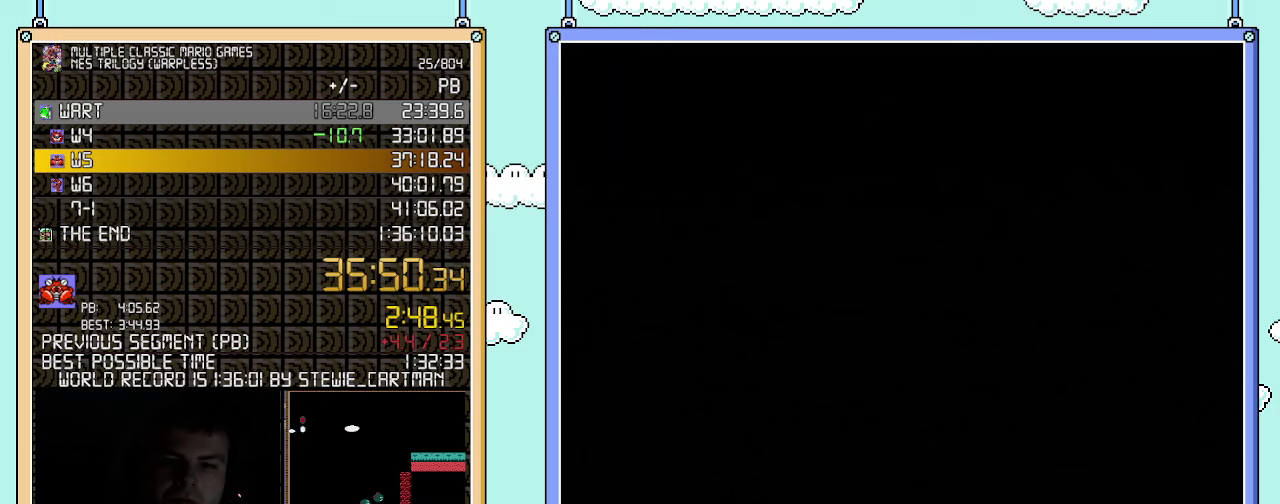
Gameplay with a controller (Nintendo layout); each line is a JSON object with the inputs held at the frame after it. "events" lists button and stick changes between this image and that frame as [ms after this image, input, new state], when the widget could be followed in between. Not read: L3 R3.
{"buttons": ["B"], "events": [[250, "DPAD_LEFT", "up"]]}
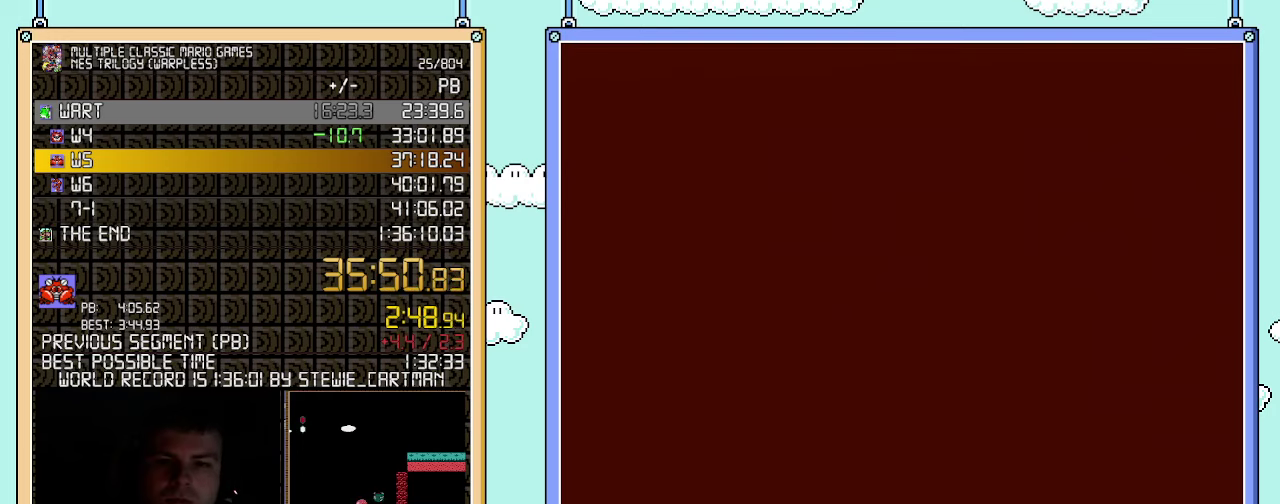
{"buttons": ["B", "DPAD_RIGHT"], "events": [[283, "DPAD_RIGHT", "down"]]}
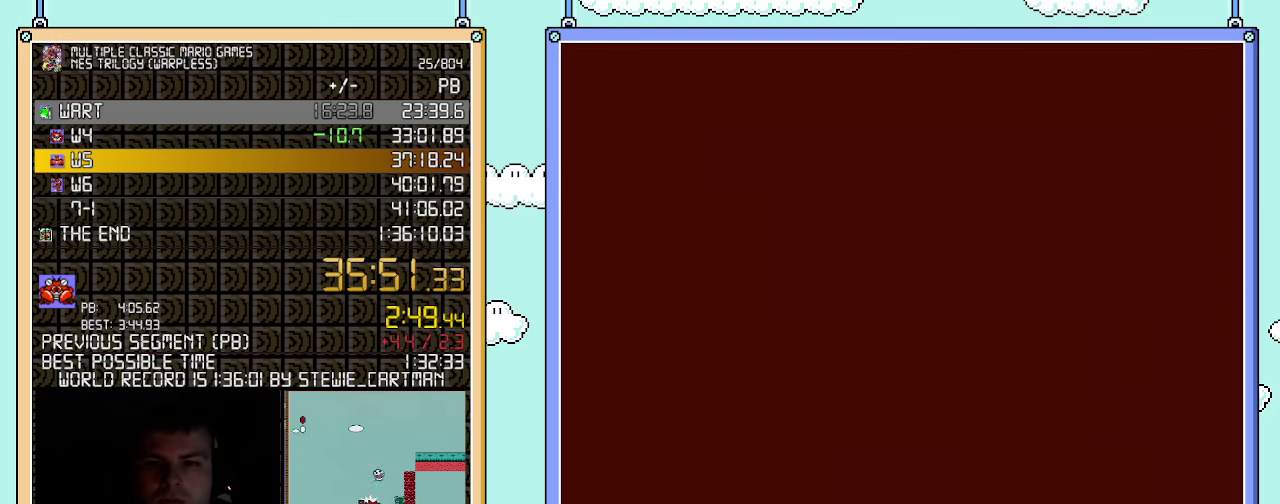
{"buttons": ["B", "DPAD_RIGHT"], "events": []}
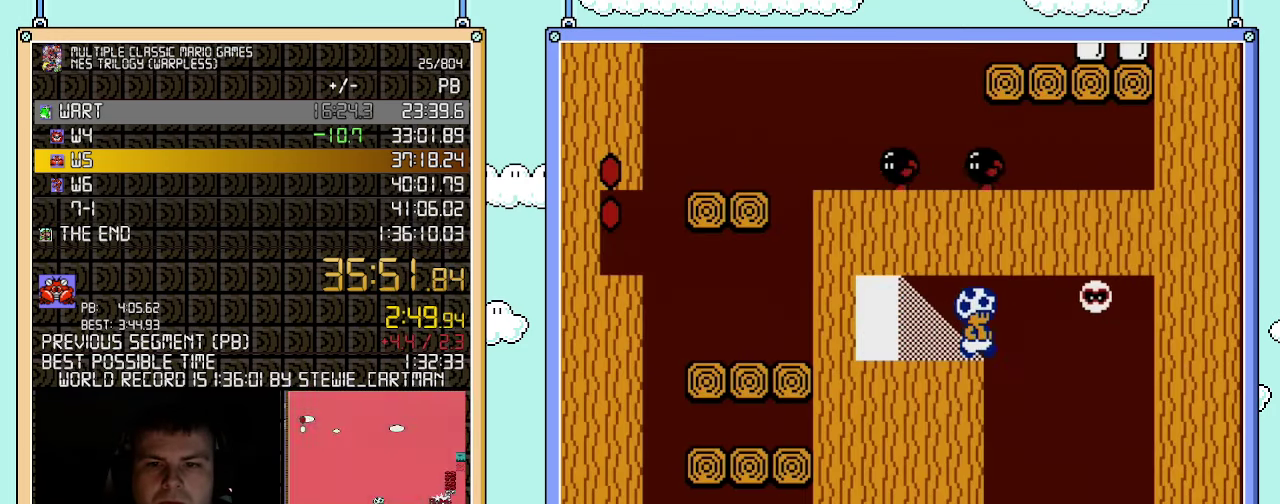
{"buttons": ["B", "DPAD_RIGHT"], "events": [[100, "DPAD_DOWN", "down"], [117, "DPAD_RIGHT", "up"], [217, "DPAD_RIGHT", "down"], [250, "DPAD_DOWN", "up"]]}
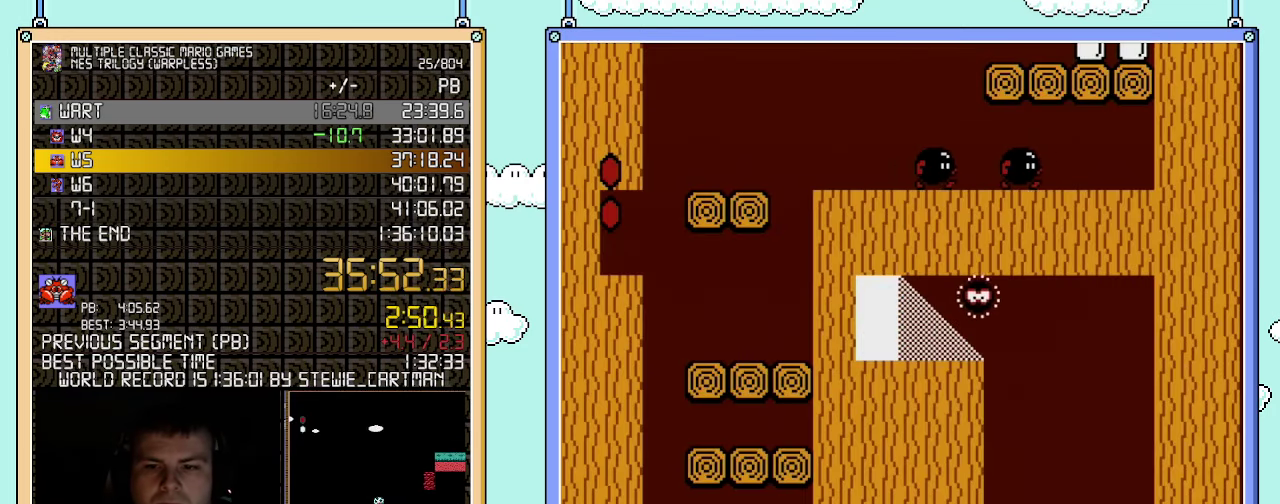
{"buttons": ["DPAD_LEFT"], "events": [[33, "DPAD_RIGHT", "up"], [67, "B", "up"], [67, "DPAD_LEFT", "down"], [117, "B", "down"], [467, "B", "up"]]}
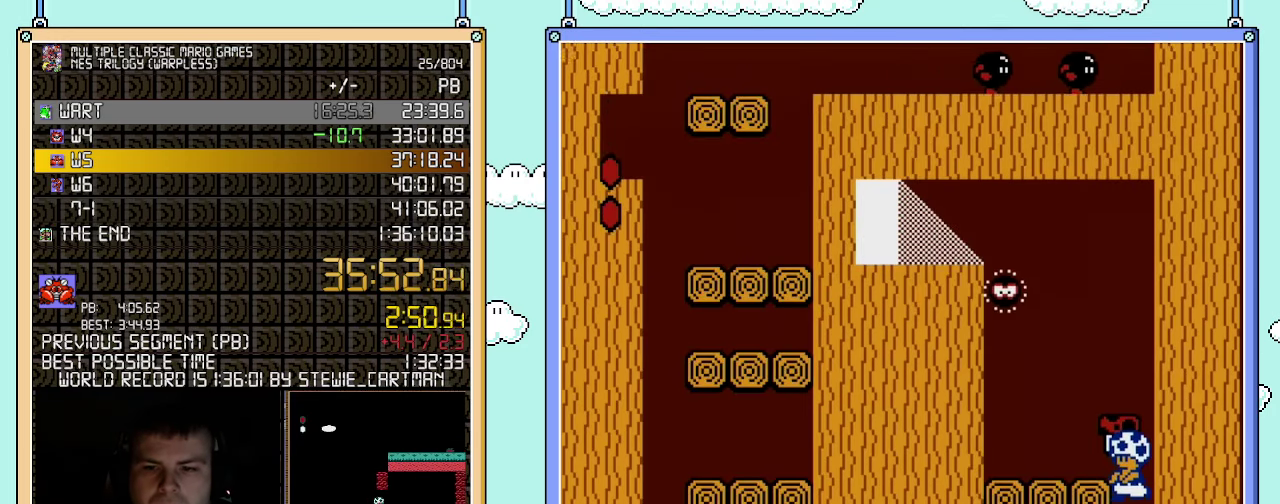
{"buttons": ["B", "DPAD_LEFT"], "events": [[33, "B", "down"]]}
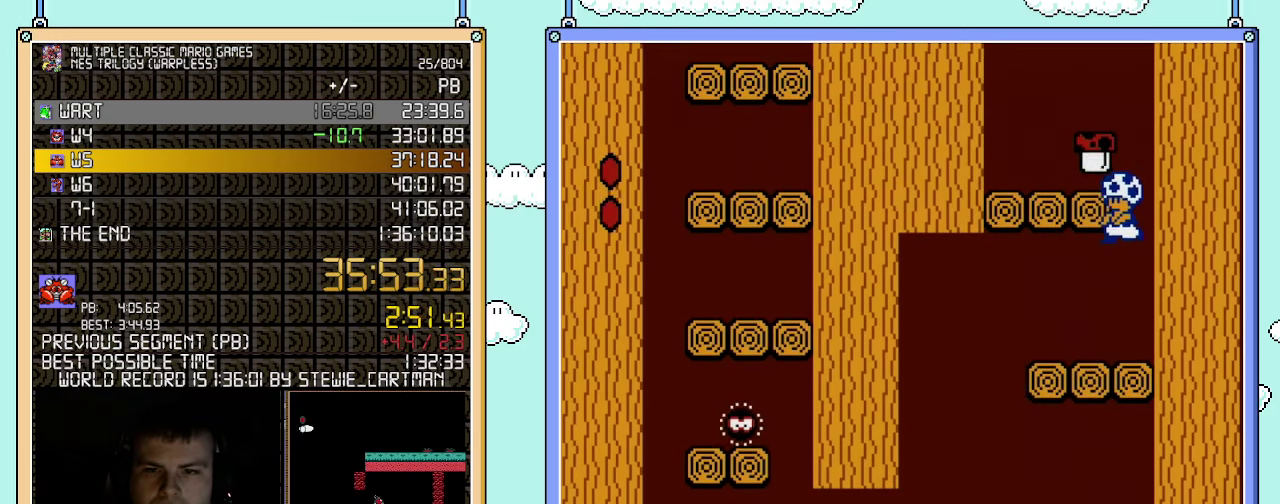
{"buttons": ["B", "DPAD_DOWN", "DPAD_LEFT"], "events": [[367, "DPAD_DOWN", "down"]]}
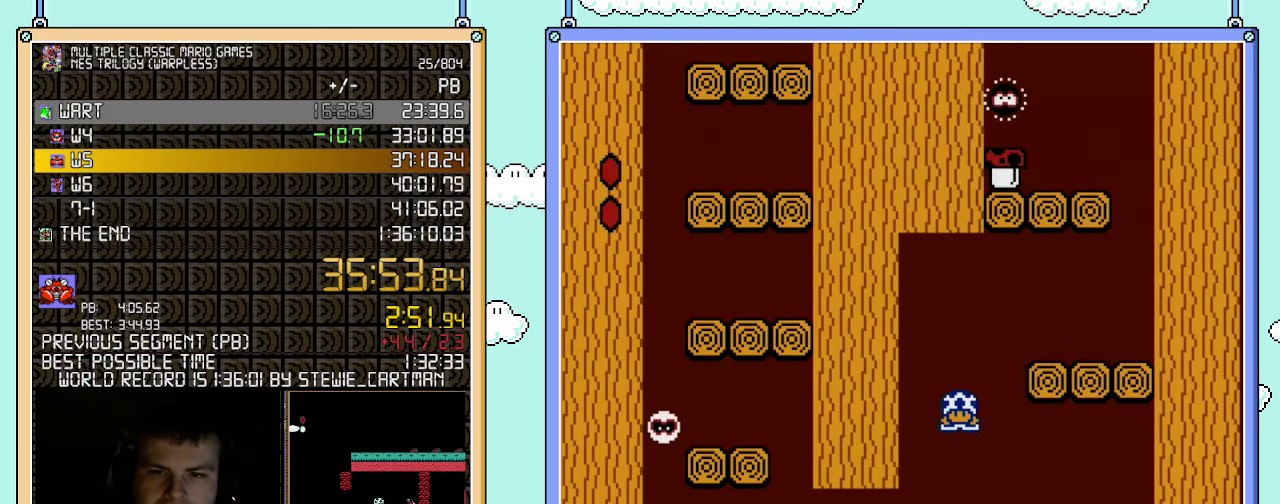
{"buttons": ["B", "DPAD_LEFT"], "events": [[183, "DPAD_DOWN", "up"]]}
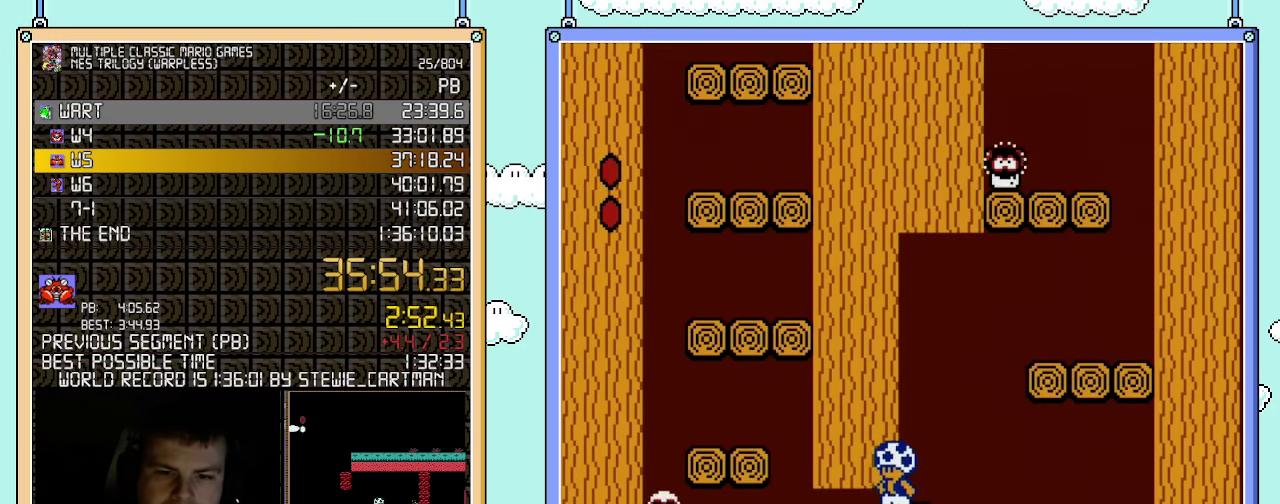
{"buttons": ["B", "DPAD_RIGHT"], "events": [[117, "DPAD_LEFT", "up"], [183, "B", "up"], [217, "DPAD_RIGHT", "down"], [283, "B", "down"], [283, "DPAD_RIGHT", "up"], [400, "DPAD_RIGHT", "down"]]}
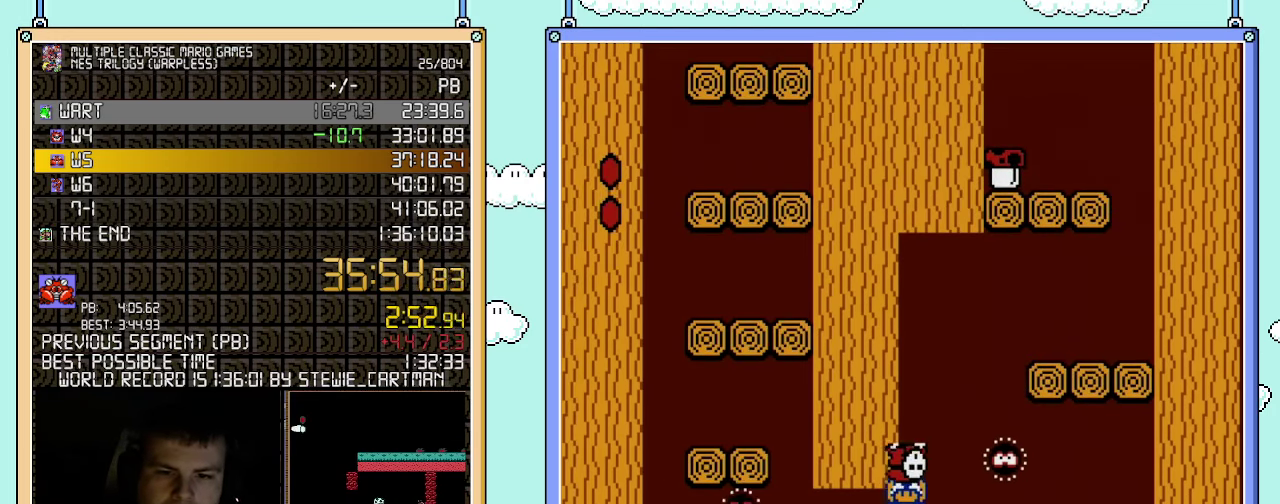
{"buttons": ["A", "B", "DPAD_DOWN", "DPAD_LEFT"], "events": [[183, "B", "up"], [283, "B", "down"], [283, "DPAD_RIGHT", "up"], [367, "DPAD_DOWN", "down"], [400, "DPAD_LEFT", "down"], [467, "A", "down"]]}
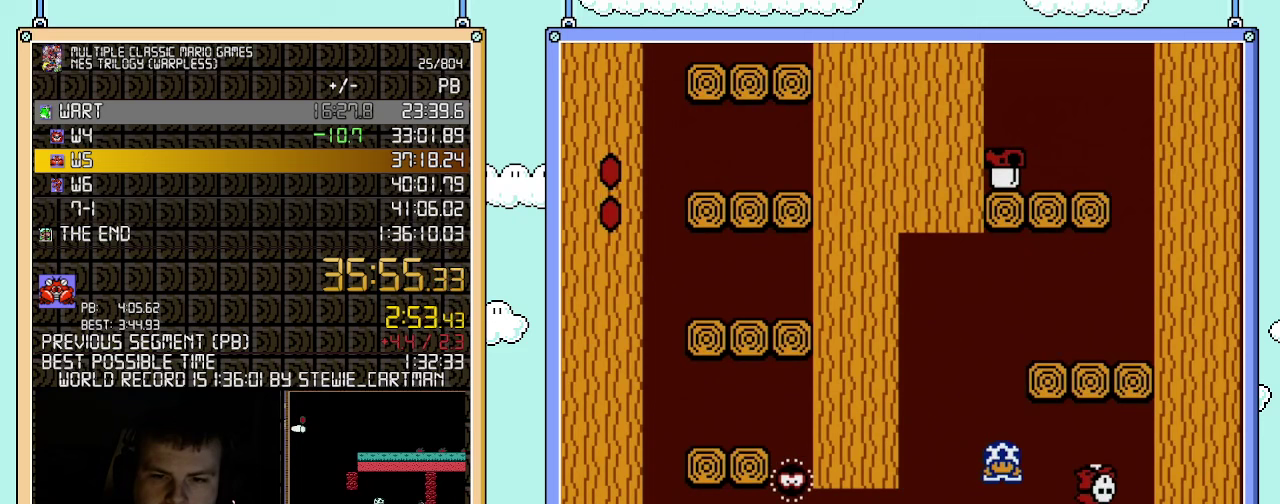
{"buttons": ["B", "DPAD_DOWN", "DPAD_LEFT"], "events": [[117, "A", "up"], [117, "DPAD_DOWN", "up"], [500, "DPAD_DOWN", "down"]]}
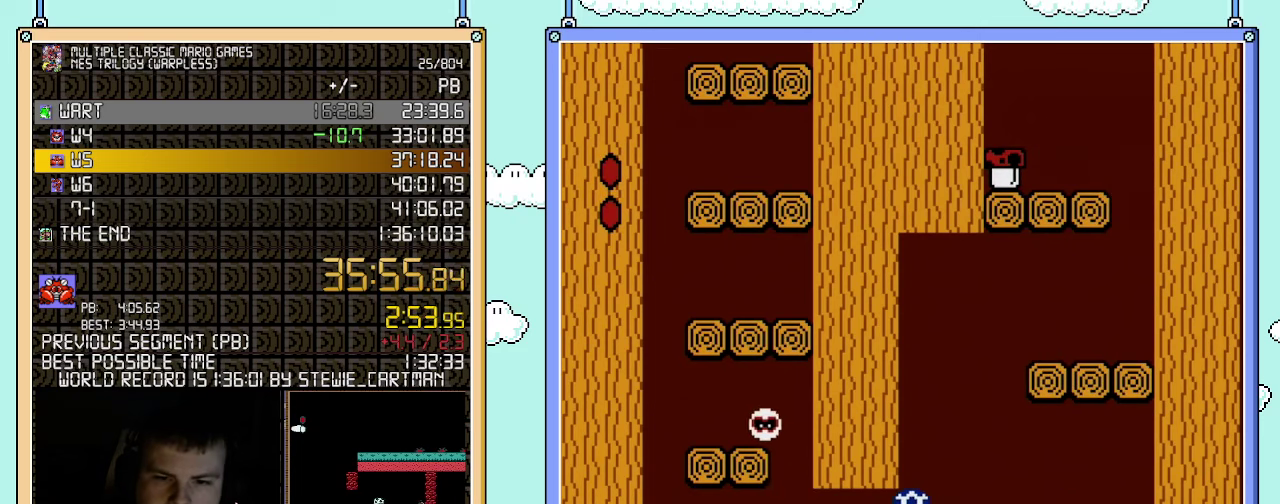
{"buttons": ["DPAD_RIGHT"], "events": [[283, "DPAD_DOWN", "up"], [283, "DPAD_LEFT", "up"], [283, "DPAD_RIGHT", "down"], [433, "B", "up"]]}
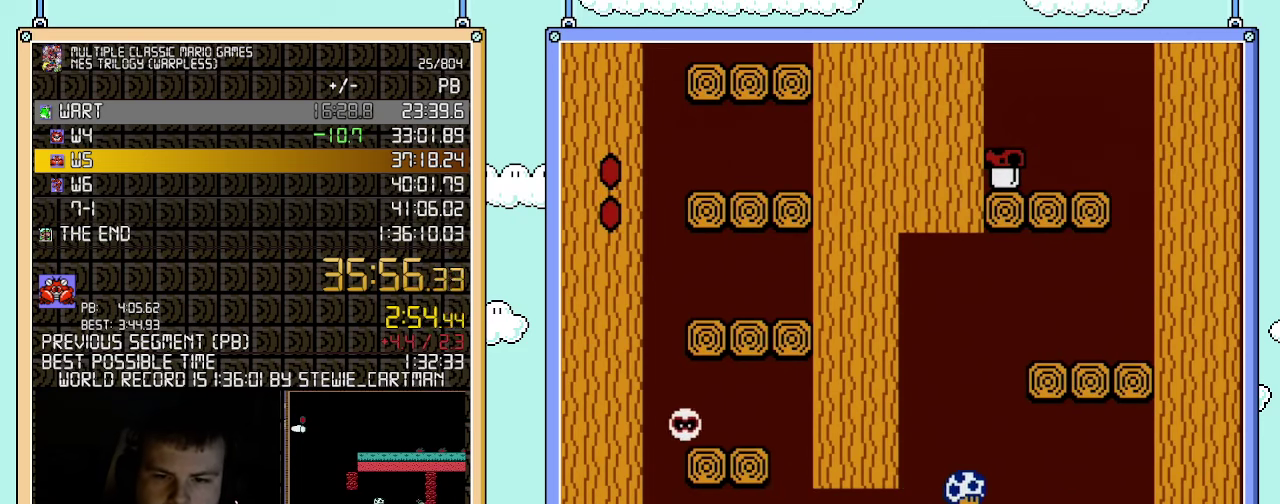
{"buttons": ["A", "B", "DPAD_DOWN", "DPAD_LEFT"], "events": [[67, "DPAD_RIGHT", "up"], [217, "DPAD_DOWN", "down"], [250, "A", "down"], [250, "B", "down"], [250, "DPAD_LEFT", "down"]]}
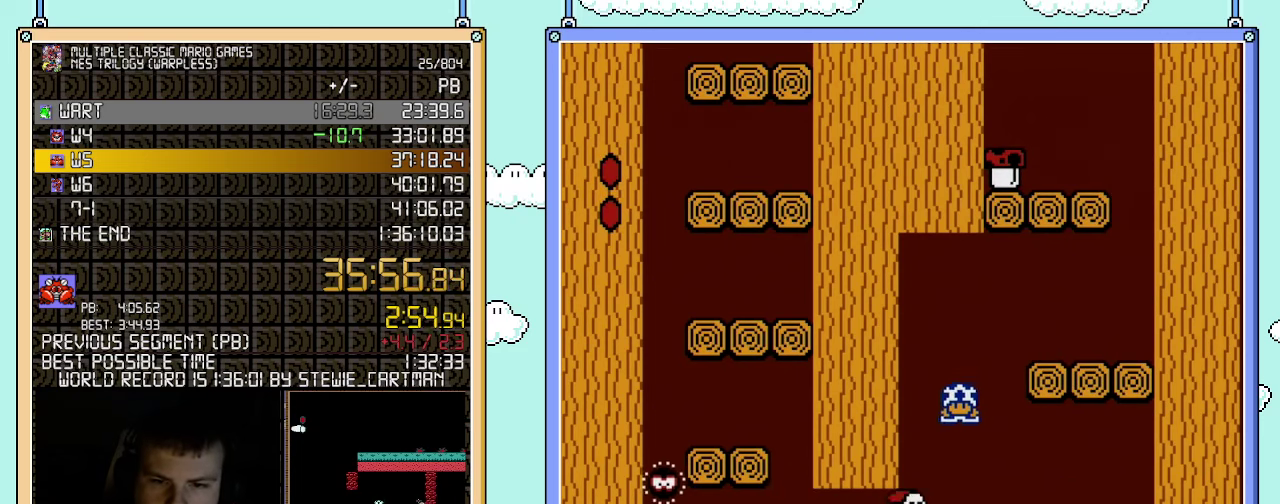
{"buttons": ["DPAD_RIGHT"], "events": [[100, "A", "up"], [217, "DPAD_LEFT", "up"], [400, "DPAD_DOWN", "up"], [433, "B", "up"], [433, "DPAD_RIGHT", "down"]]}
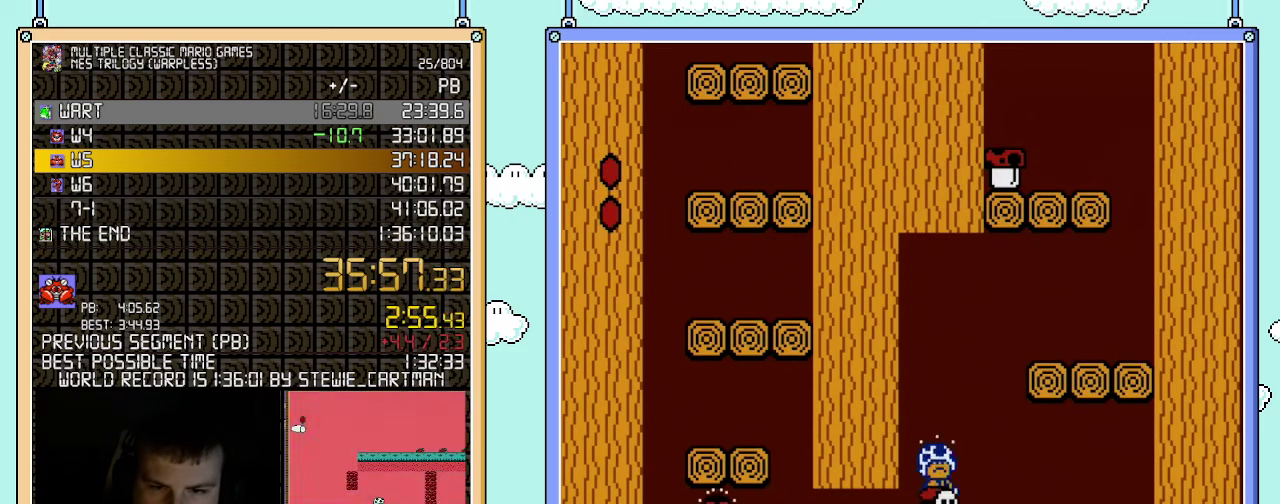
{"buttons": ["B"], "events": [[33, "B", "down"], [67, "DPAD_RIGHT", "up"], [183, "DPAD_RIGHT", "down"], [500, "DPAD_RIGHT", "up"]]}
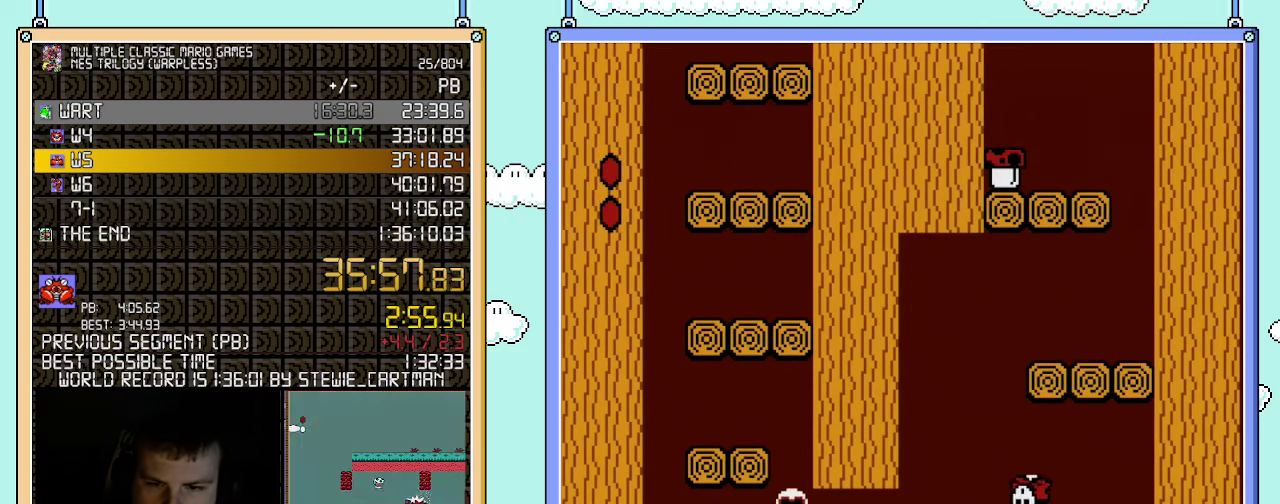
{"buttons": ["A", "B", "DPAD_LEFT"], "events": [[33, "B", "up"], [33, "DPAD_LEFT", "down"], [183, "DPAD_LEFT", "up"], [217, "B", "down"], [217, "DPAD_DOWN", "down"], [317, "A", "down"], [367, "DPAD_LEFT", "down"], [467, "DPAD_DOWN", "up"]]}
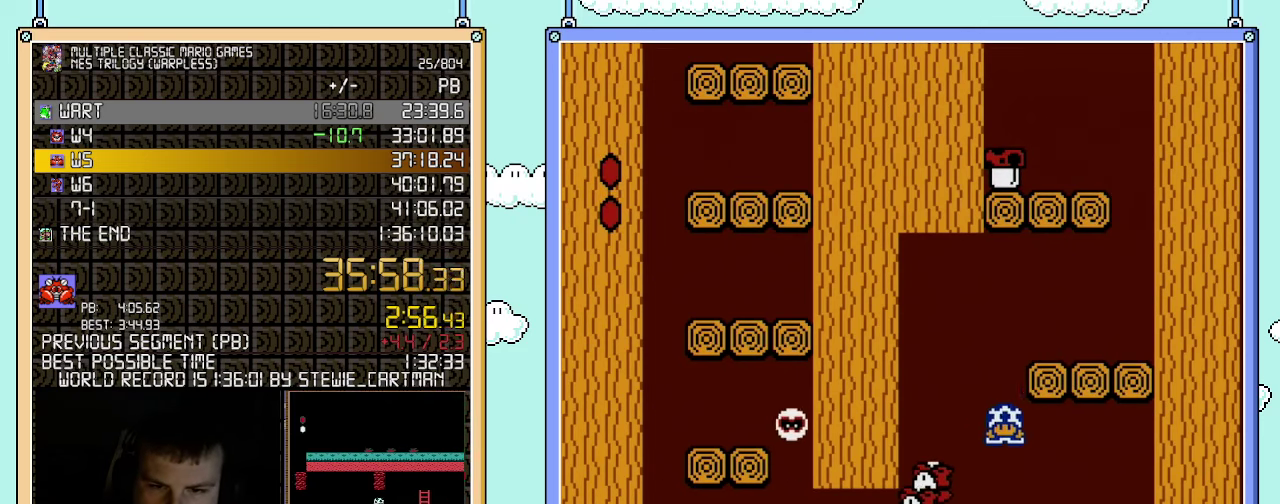
{"buttons": ["B", "DPAD_DOWN", "DPAD_LEFT"], "events": [[117, "DPAD_DOWN", "down"], [150, "A", "up"]]}
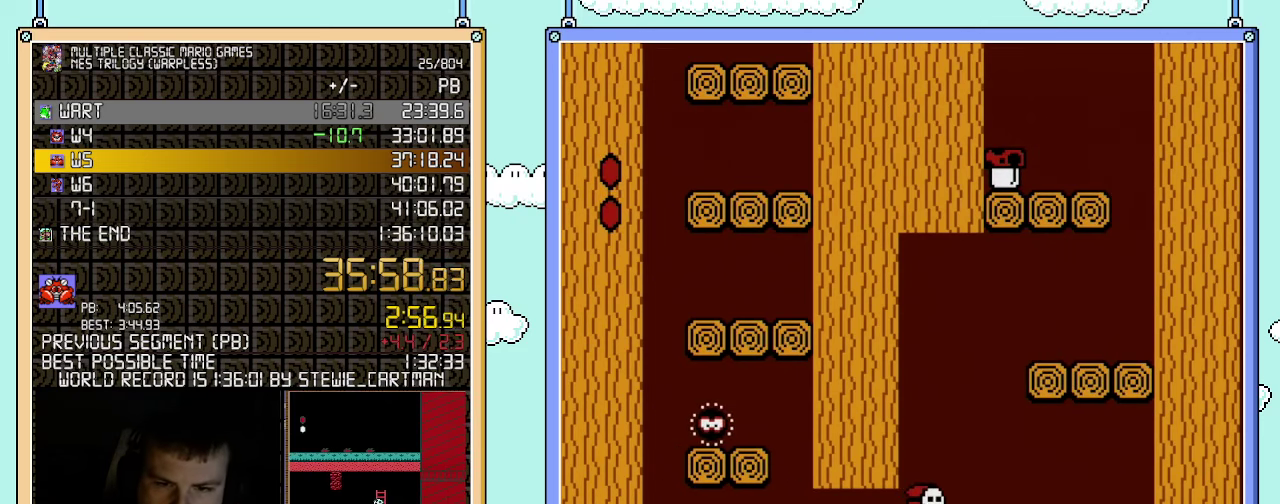
{"buttons": ["DPAD_LEFT"], "events": [[250, "DPAD_DOWN", "up"], [283, "DPAD_LEFT", "up"], [350, "B", "up"], [400, "DPAD_LEFT", "down"]]}
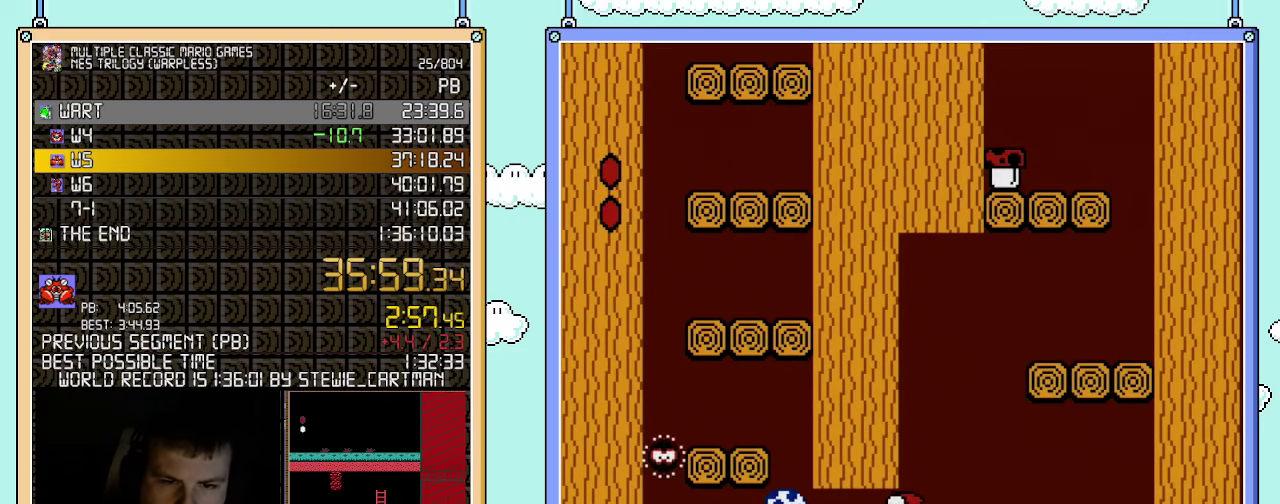
{"buttons": [], "events": [[67, "DPAD_LEFT", "up"], [83, "A", "down"], [250, "DPAD_LEFT", "down"], [350, "A", "up"], [367, "DPAD_LEFT", "up"], [400, "DPAD_RIGHT", "down"], [500, "DPAD_RIGHT", "up"]]}
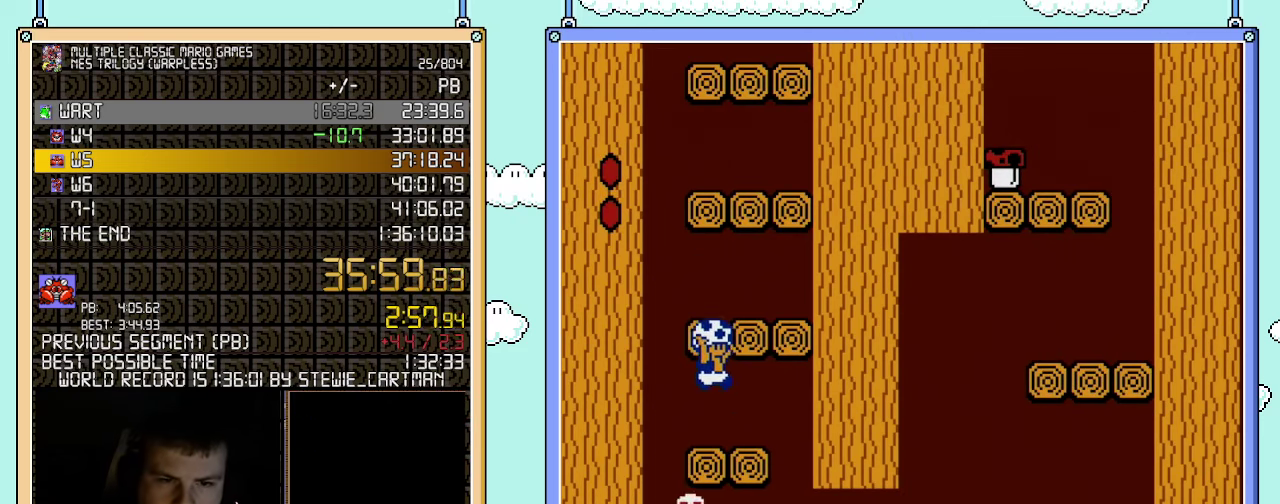
{"buttons": ["B"], "events": [[33, "A", "down"], [33, "B", "down"], [283, "A", "up"], [333, "DPAD_RIGHT", "down"], [467, "DPAD_RIGHT", "up"]]}
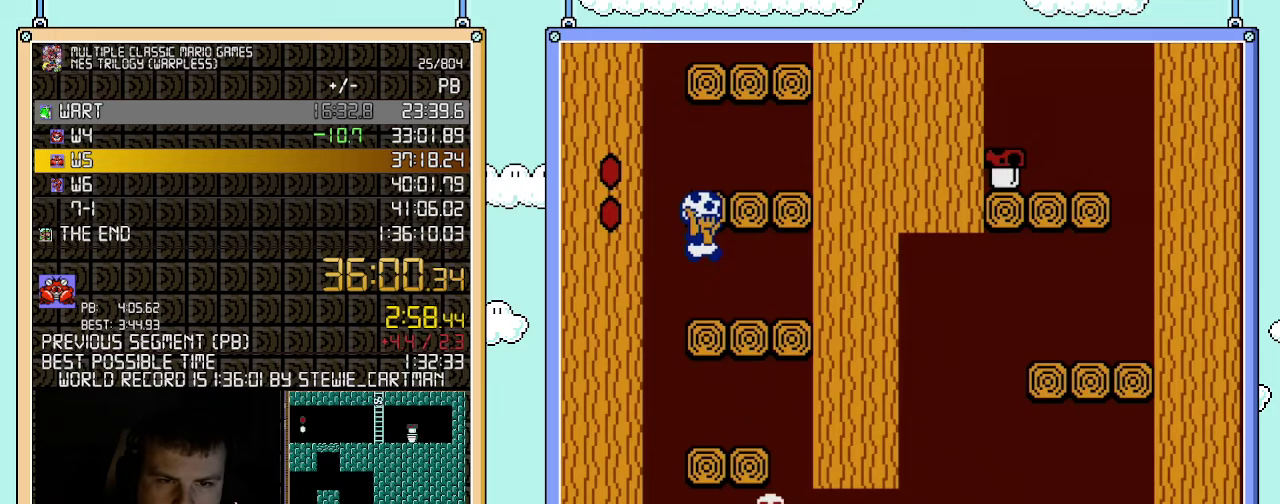
{"buttons": ["B"], "events": [[33, "A", "down"], [250, "A", "up"]]}
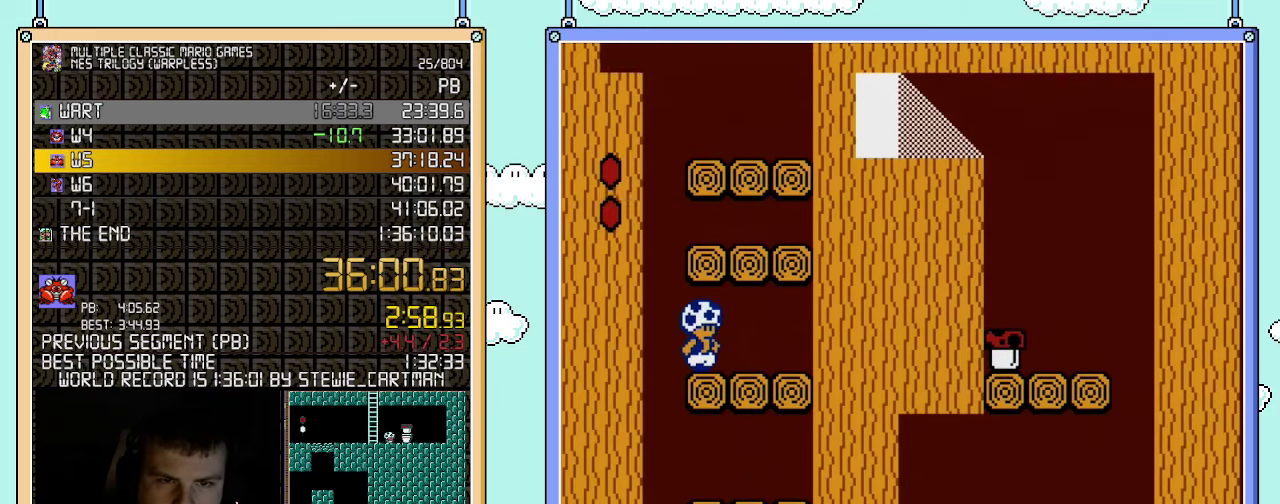
{"buttons": ["A", "B"], "events": [[467, "A", "down"]]}
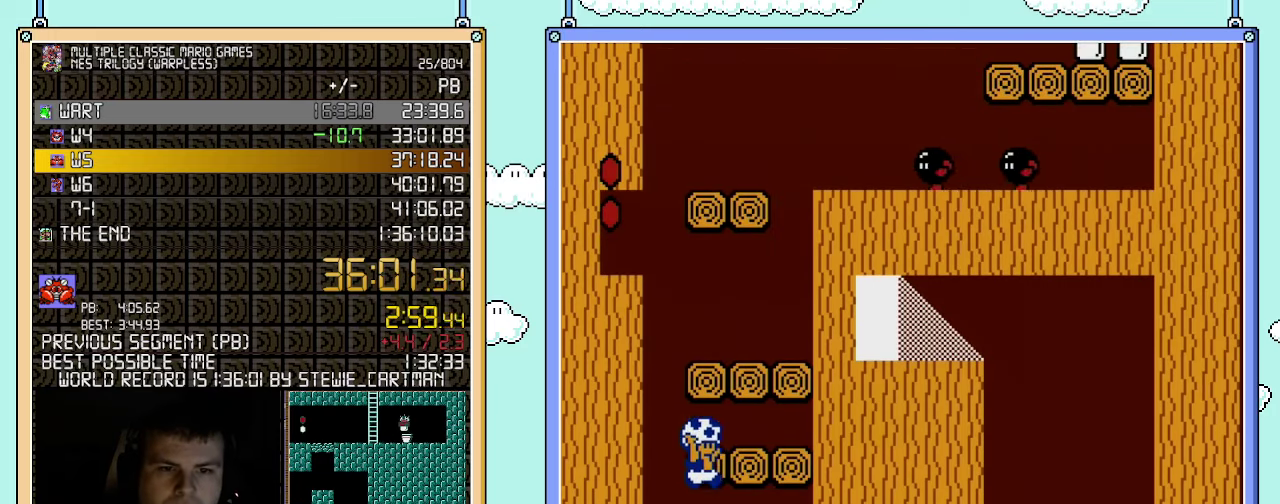
{"buttons": ["A", "B"], "events": [[217, "A", "up"], [333, "A", "down"]]}
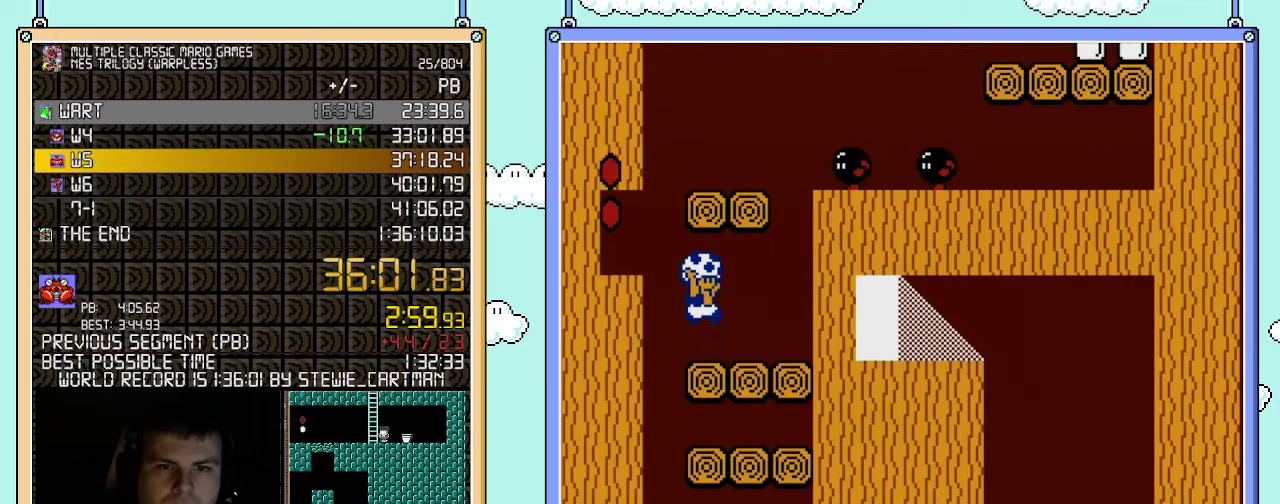
{"buttons": ["A", "B"], "events": [[33, "A", "up"], [467, "A", "down"]]}
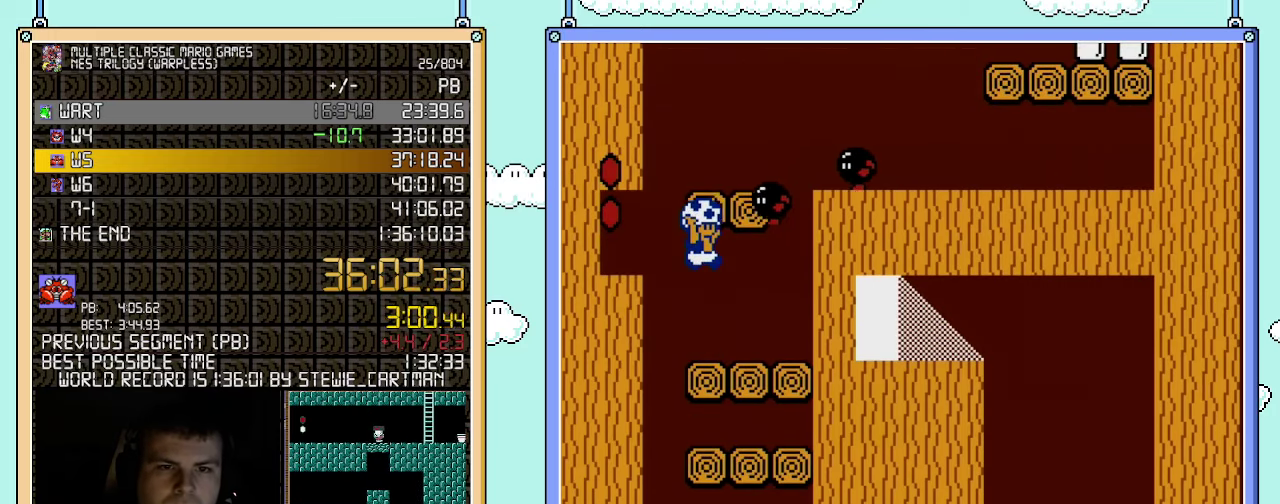
{"buttons": ["A", "B", "DPAD_RIGHT"], "events": [[283, "A", "up"], [283, "DPAD_RIGHT", "down"], [400, "A", "down"]]}
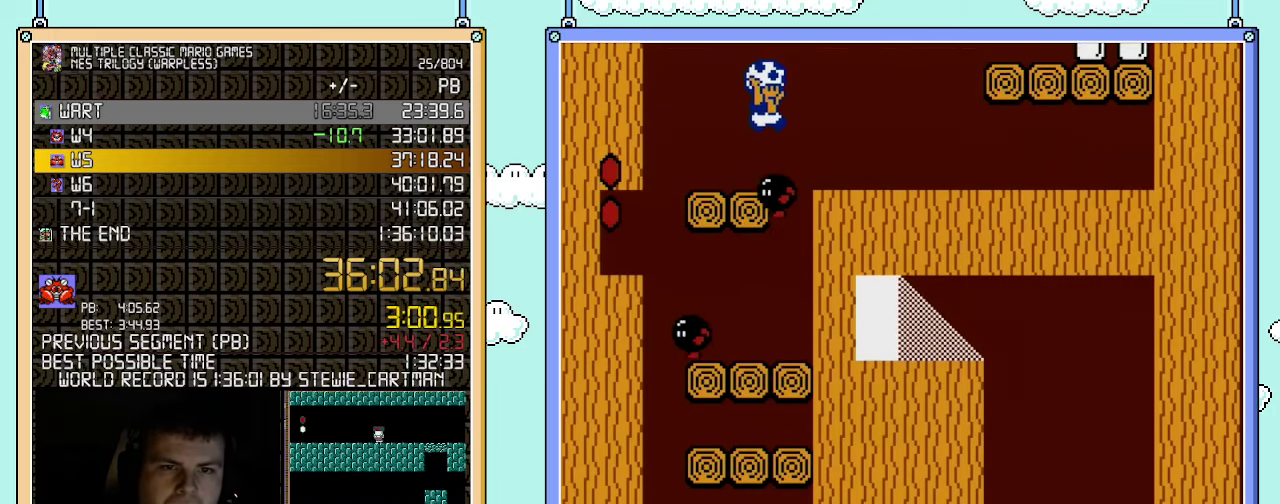
{"buttons": ["A", "B", "DPAD_RIGHT"], "events": [[83, "A", "up"], [367, "A", "down"]]}
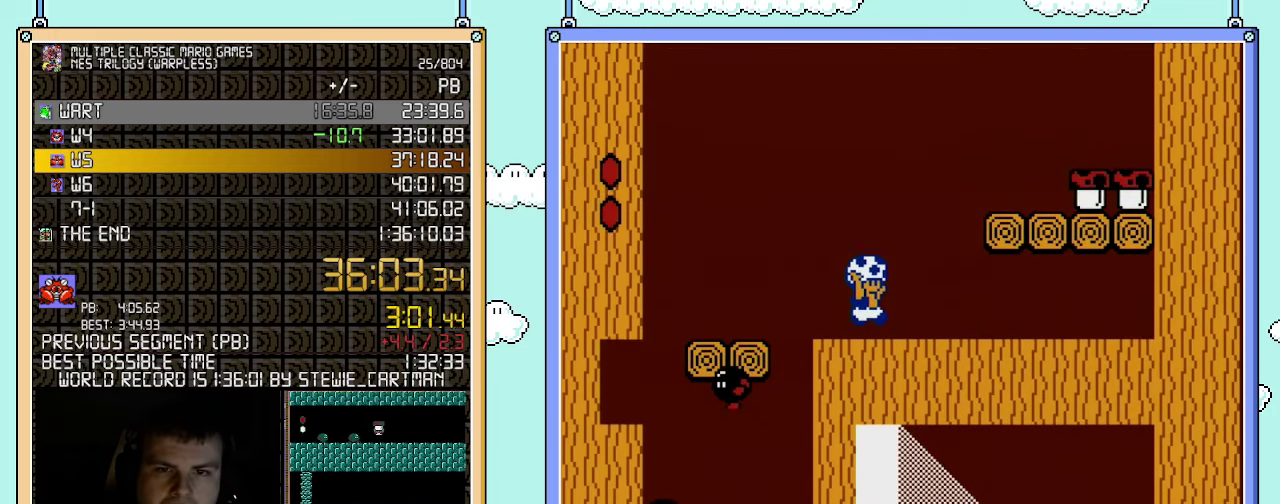
{"buttons": ["A", "B", "DPAD_RIGHT"], "events": []}
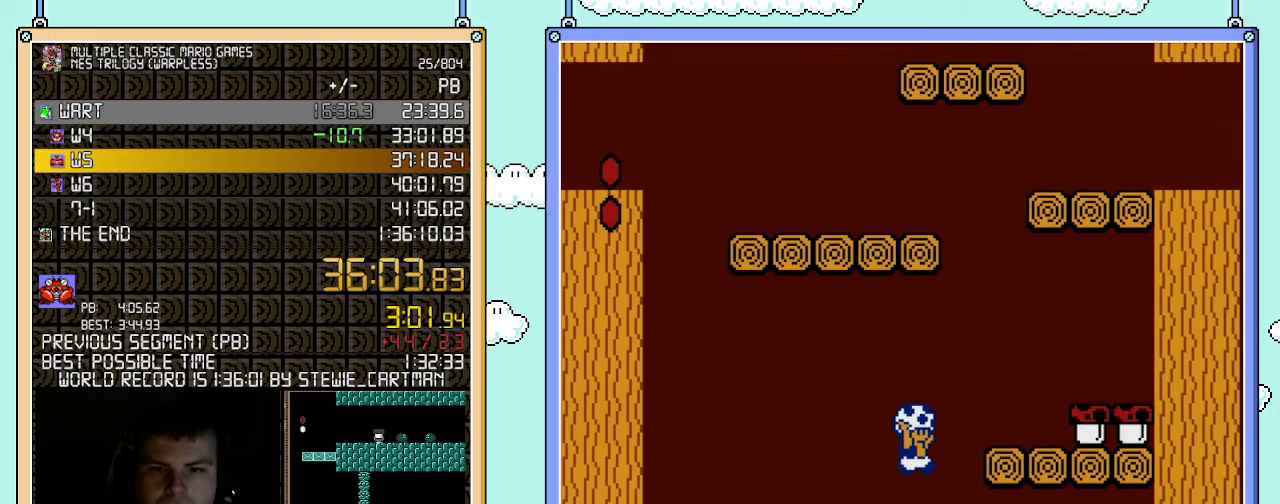
{"buttons": ["A", "B"], "events": [[217, "A", "up"], [500, "A", "down"], [500, "DPAD_RIGHT", "up"]]}
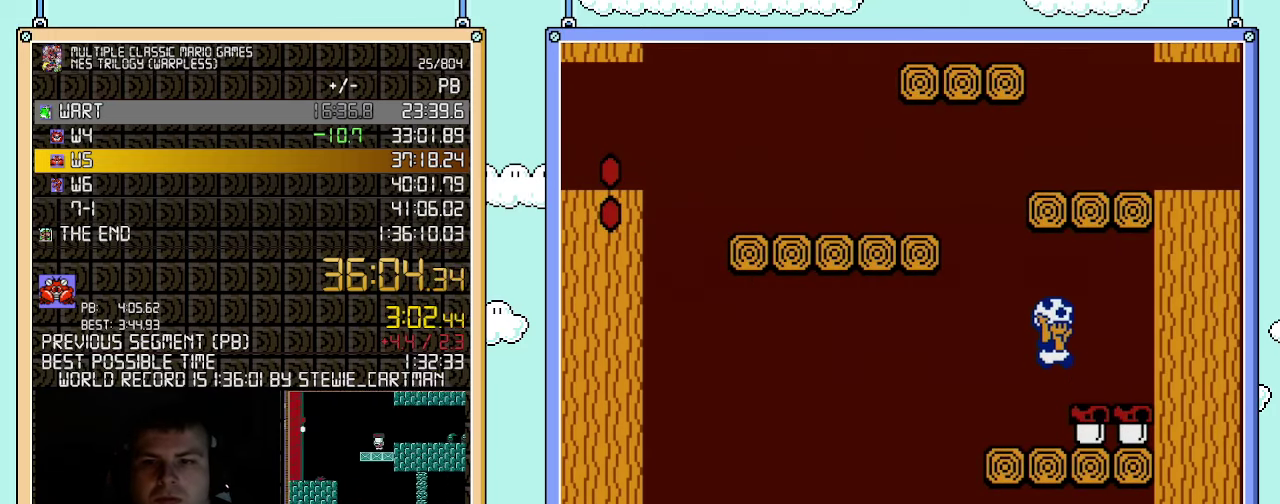
{"buttons": ["B", "DPAD_DOWN"], "events": [[67, "A", "up"], [117, "DPAD_RIGHT", "down"], [250, "DPAD_RIGHT", "up"], [317, "DPAD_DOWN", "down"]]}